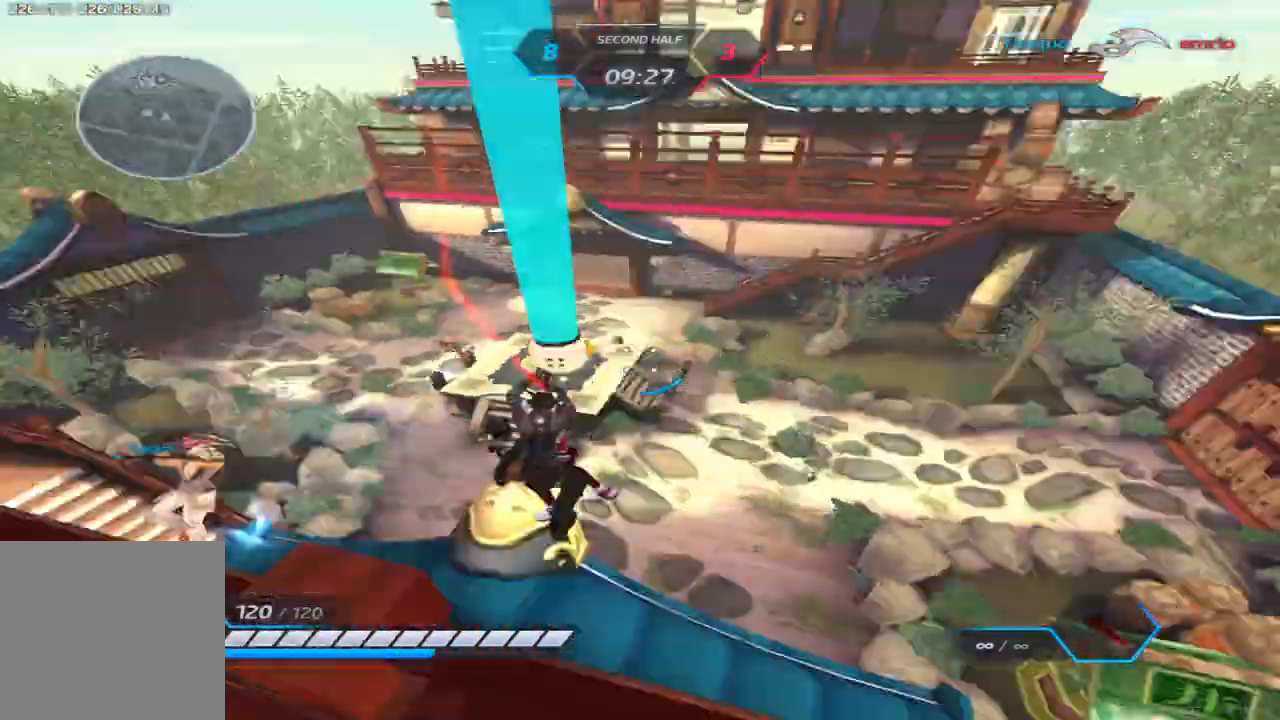
Gameplay with keyboard; each line is a JSON object with the keys held at the frame after it. "events" lists presses ("down") and releases ("up") of "1", "2", "3", "4", "5", "a", "alt", "b", "c", "ctrl", "d", "e", "f", "g", "q", "r", "s", "shift", "space", "t", "tab", "v", "w", "x" and "z" between this image and that frame as [ms after this image, input, new state], when the widget could be followed in between. No other keys are recorded. Mouse input is not recorded.
{"keys": ["d"], "events": [[300, "d", "down"]]}
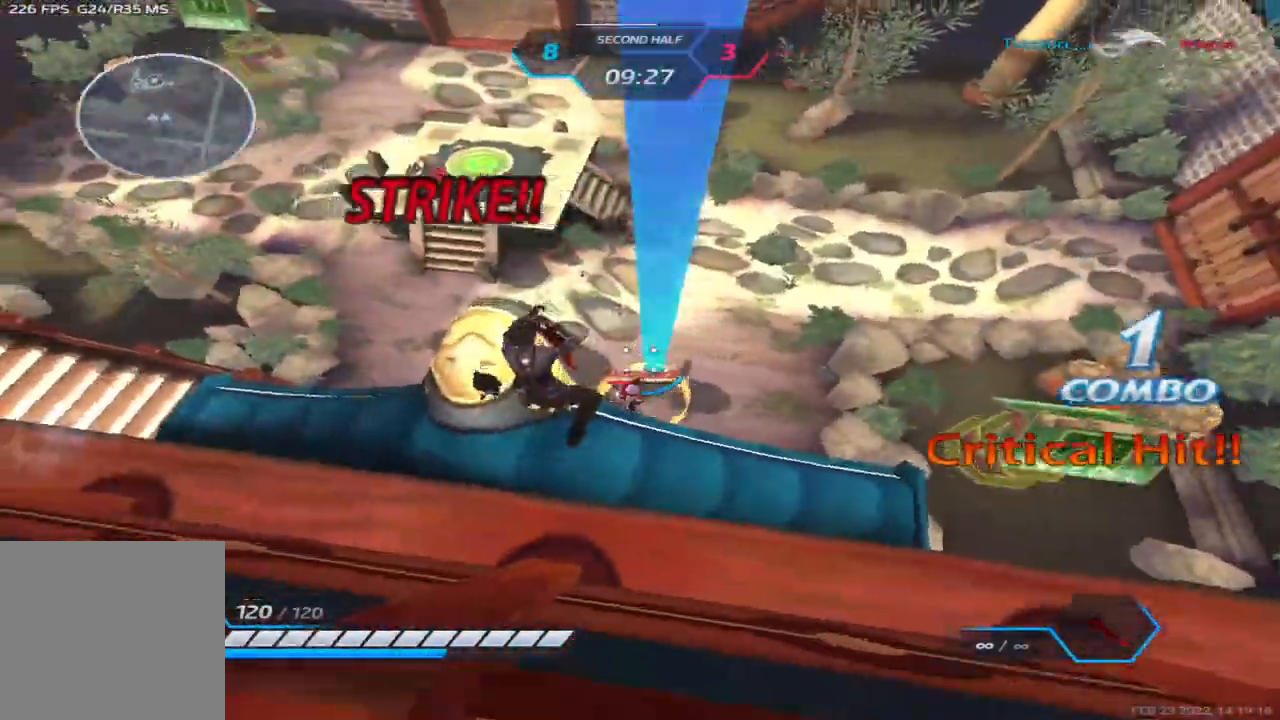
{"keys": ["d"], "events": []}
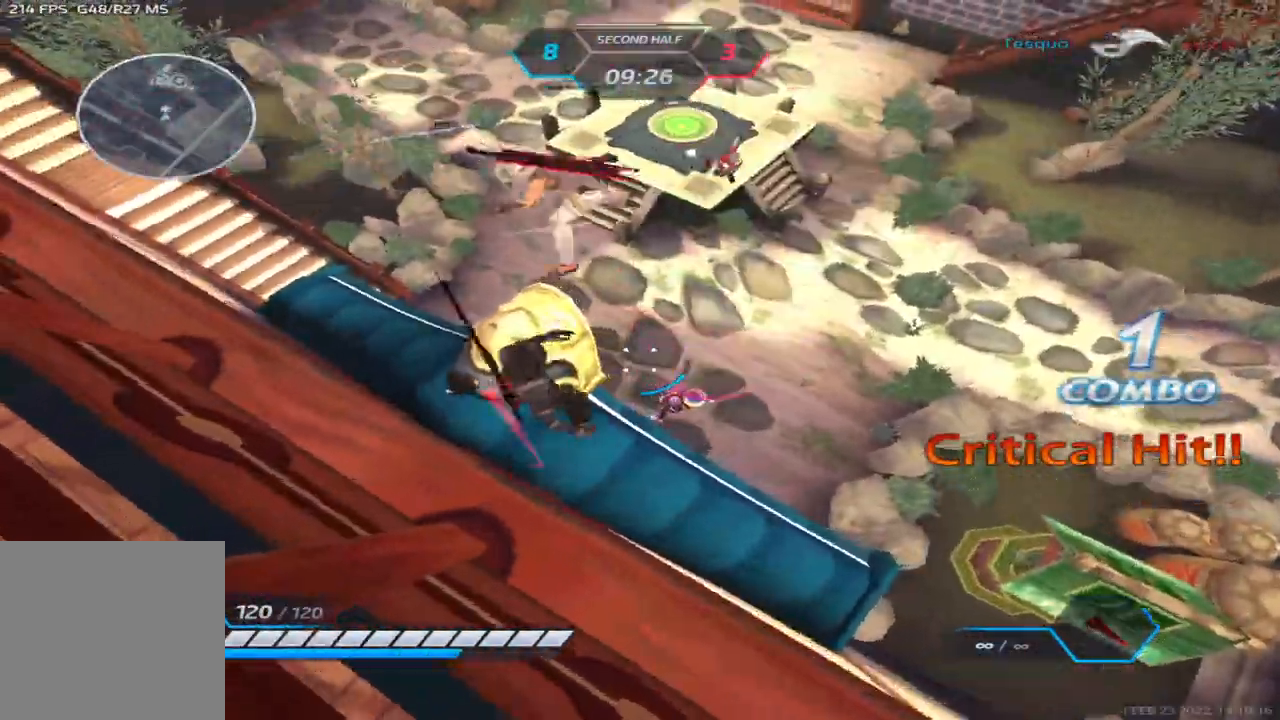
{"keys": [], "events": [[200, "d", "up"], [300, "a", "down"], [333, "space", "down"], [350, "a", "up"], [367, "space", "up"]]}
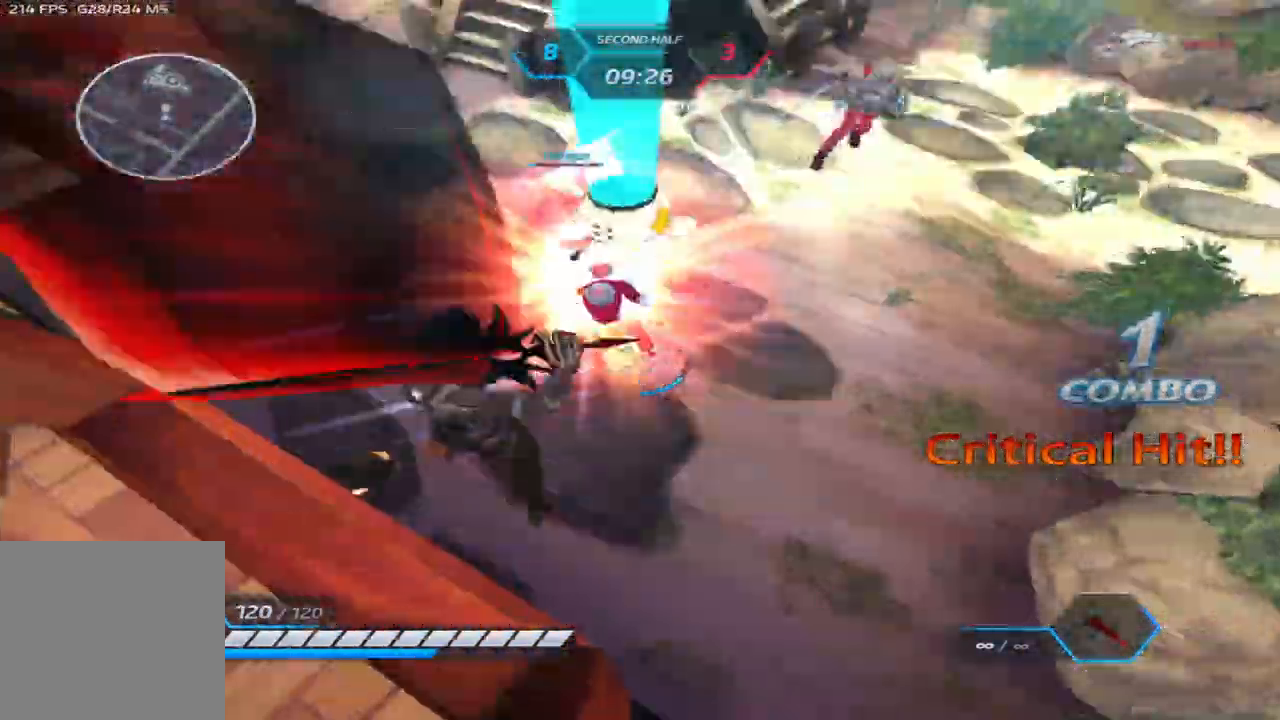
{"keys": ["a", "w"], "events": [[133, "a", "down"], [183, "3", "down"], [233, "3", "up"], [367, "w", "down"], [433, "w", "up"], [483, "w", "down"]]}
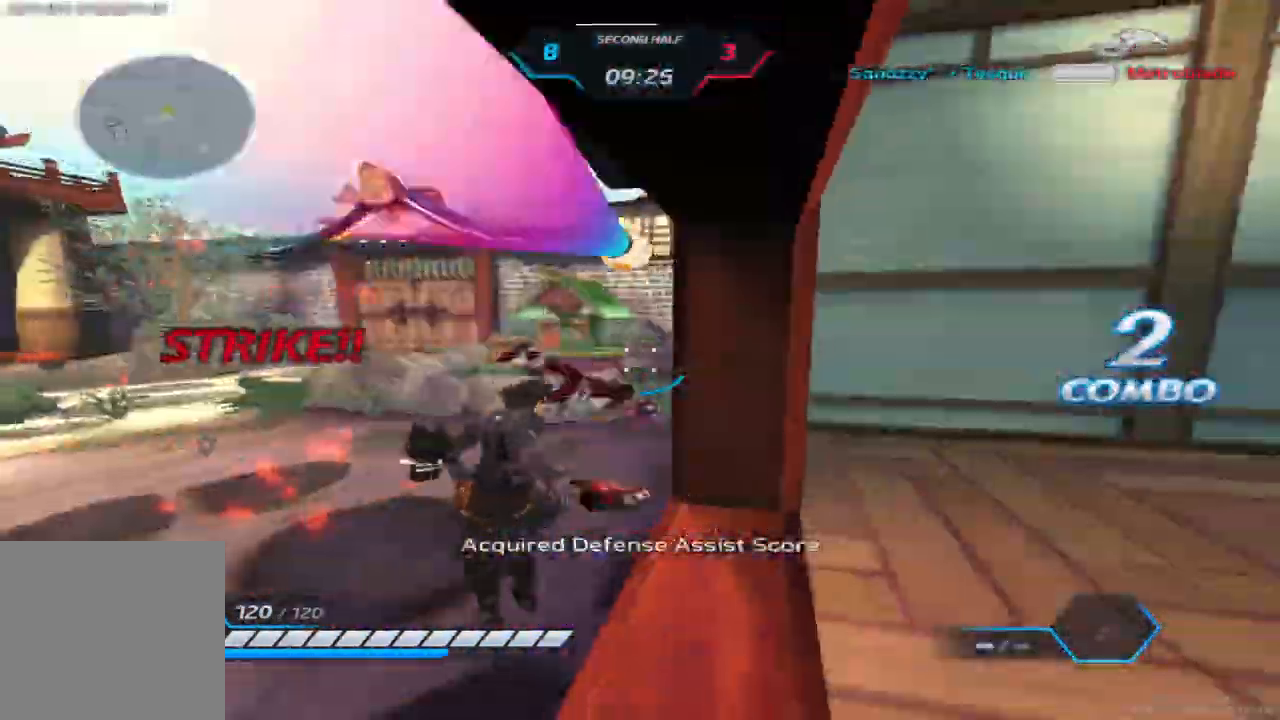
{"keys": ["a"], "events": [[50, "a", "up"], [150, "space", "down"], [200, "a", "down"], [250, "w", "up"], [267, "space", "up"], [383, "w", "down"], [483, "w", "up"]]}
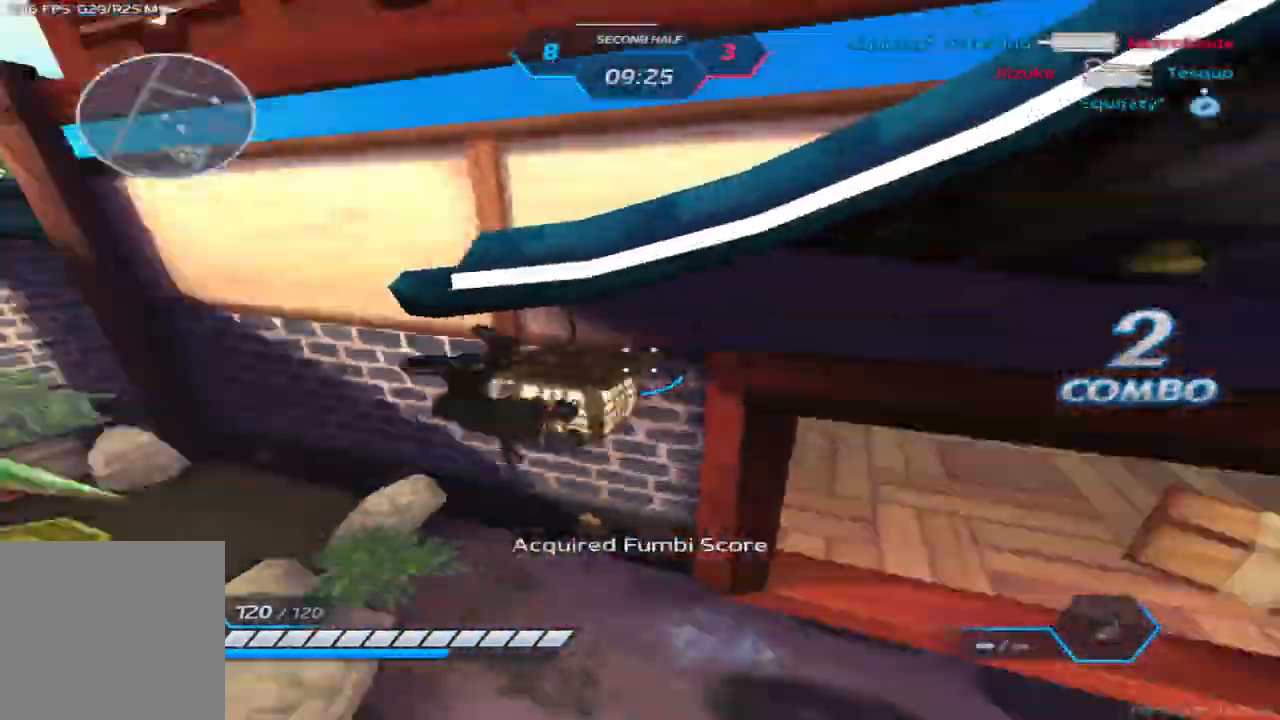
{"keys": ["a", "w"], "events": [[17, "w", "down"]]}
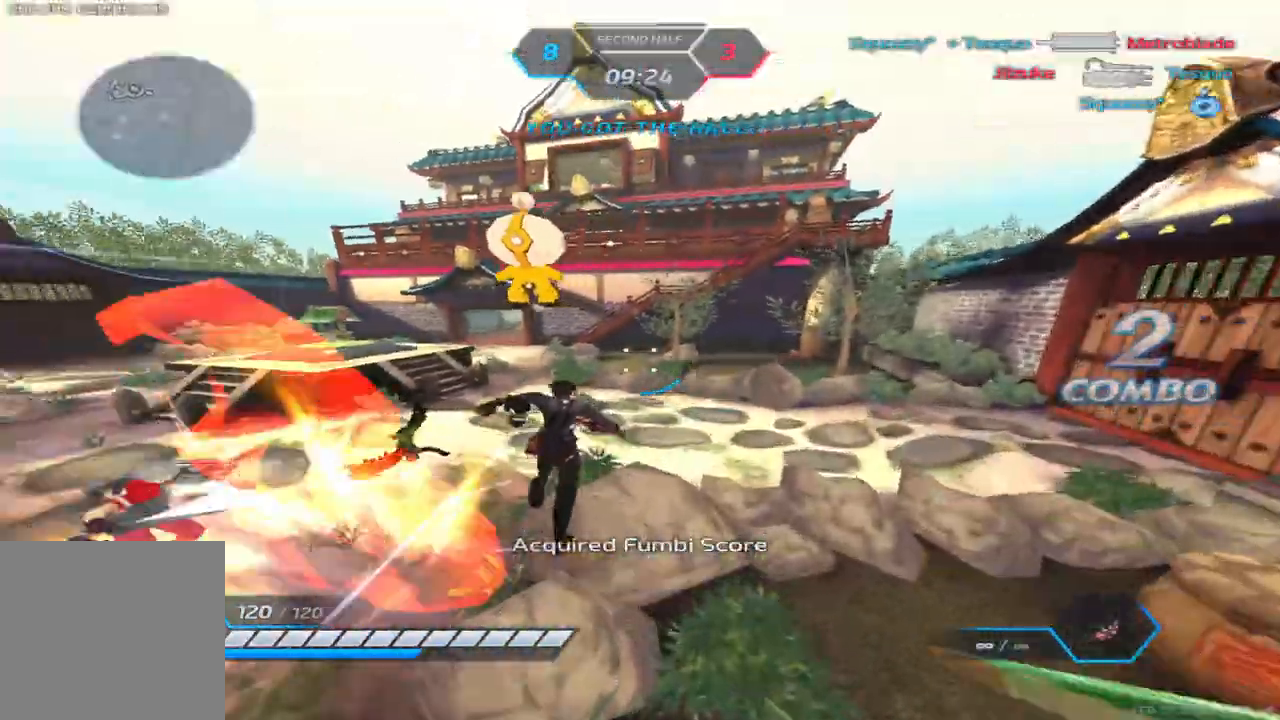
{"keys": ["d", "w"], "events": [[350, "a", "up"], [500, "d", "down"]]}
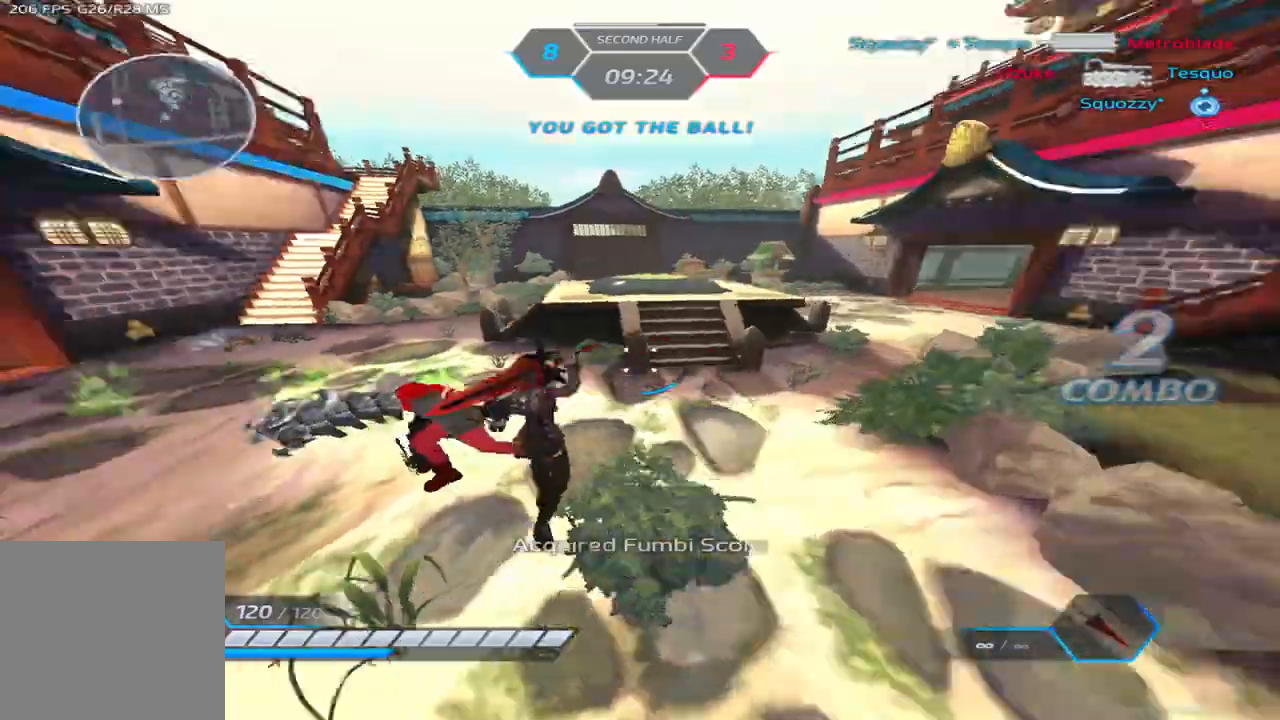
{"keys": ["d", "w"], "events": [[17, "w", "up"], [150, "space", "down"], [267, "space", "up"], [317, "w", "down"], [417, "w", "up"], [467, "w", "down"]]}
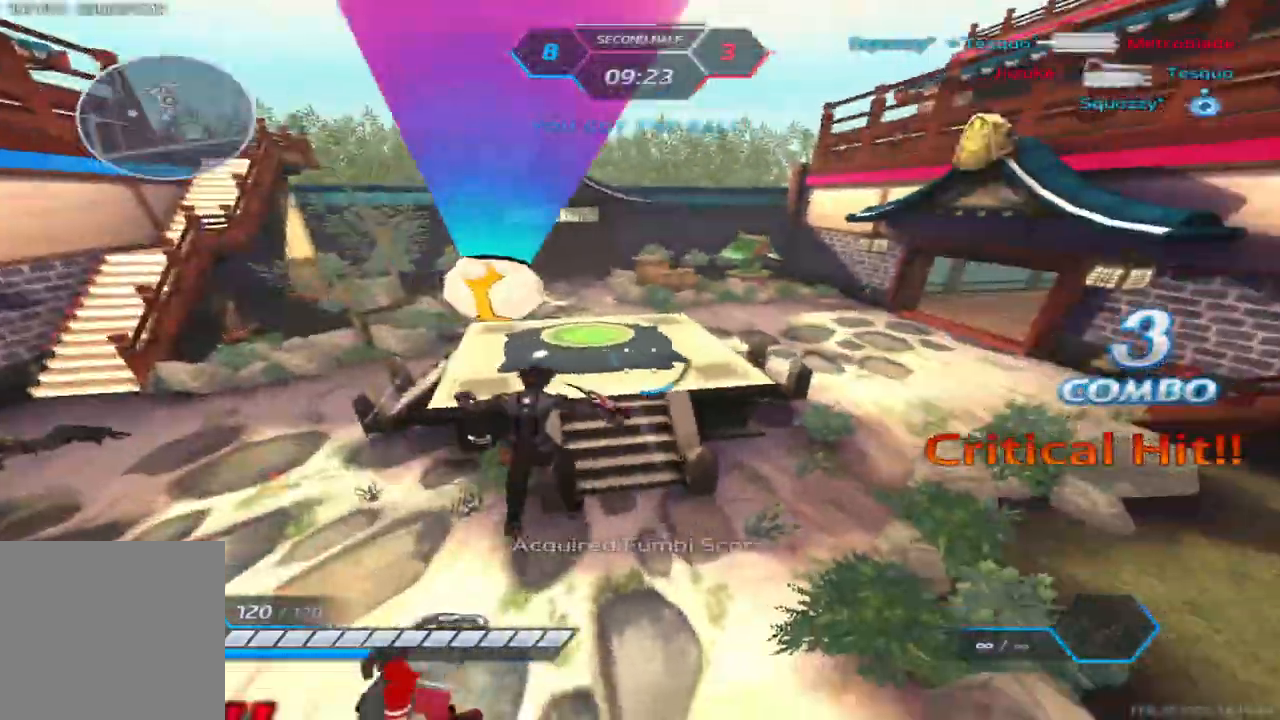
{"keys": ["w"], "events": [[200, "d", "up"]]}
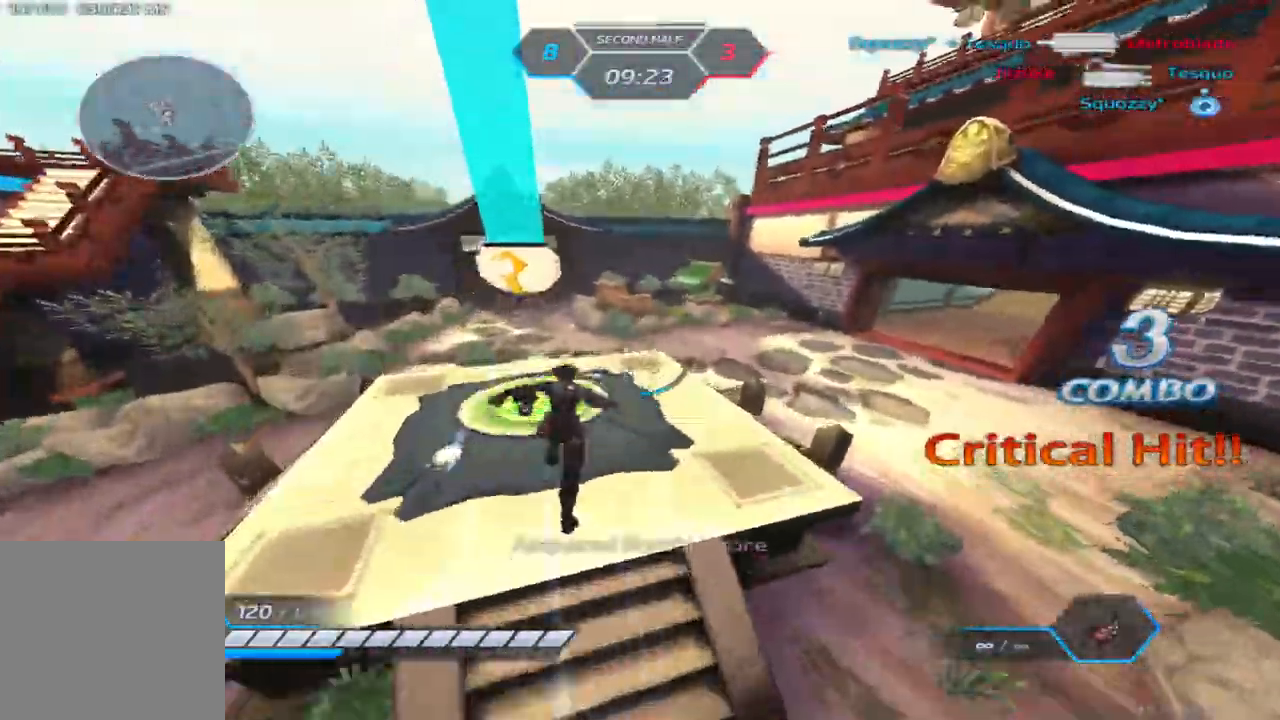
{"keys": ["a", "w"], "events": [[67, "a", "down"], [150, "space", "down"], [200, "w", "up"], [250, "w", "down"], [283, "space", "up"], [333, "w", "up"], [383, "w", "down"]]}
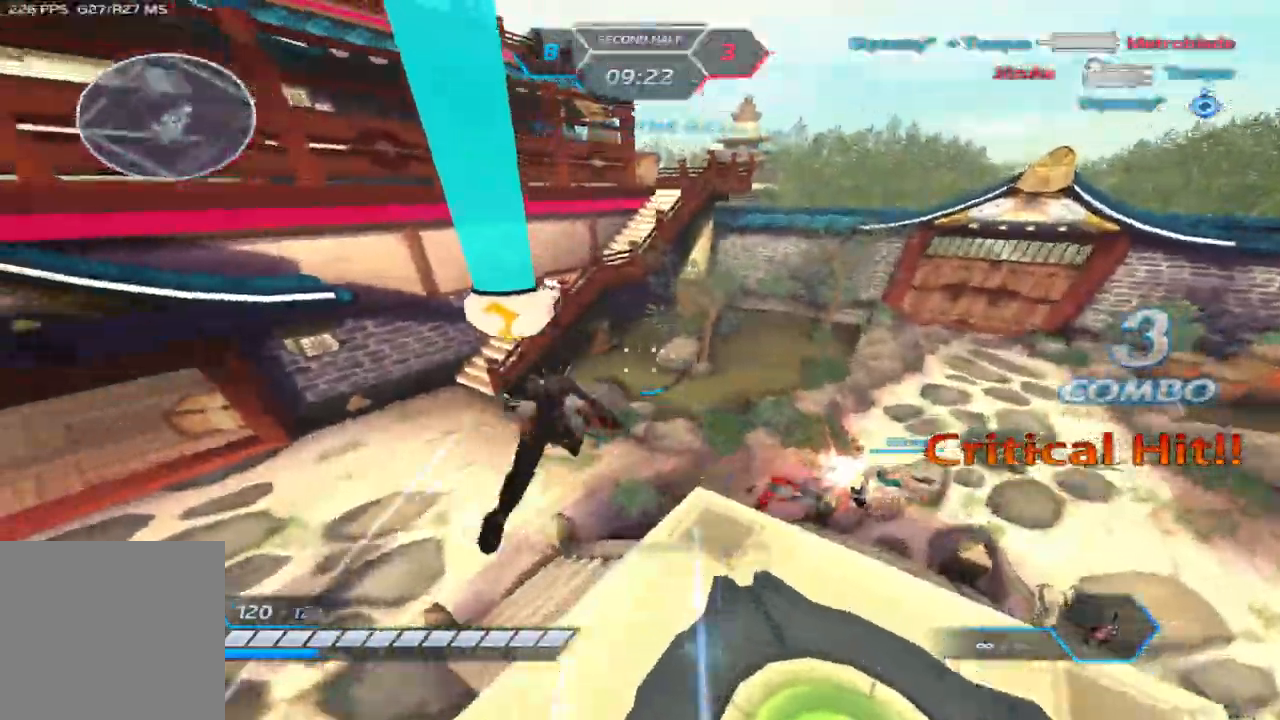
{"keys": ["w"], "events": [[150, "a", "up"]]}
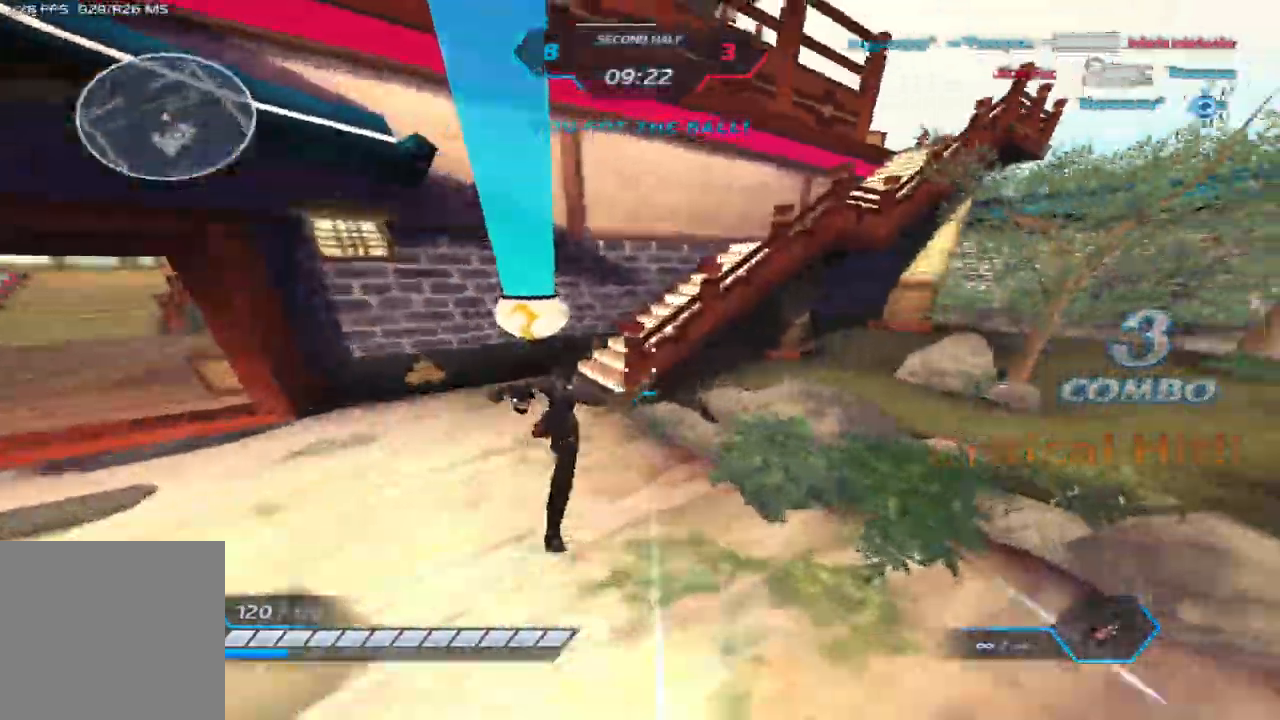
{"keys": ["w"], "events": [[17, "space", "down"], [100, "space", "up"], [167, "w", "up"], [217, "w", "down"]]}
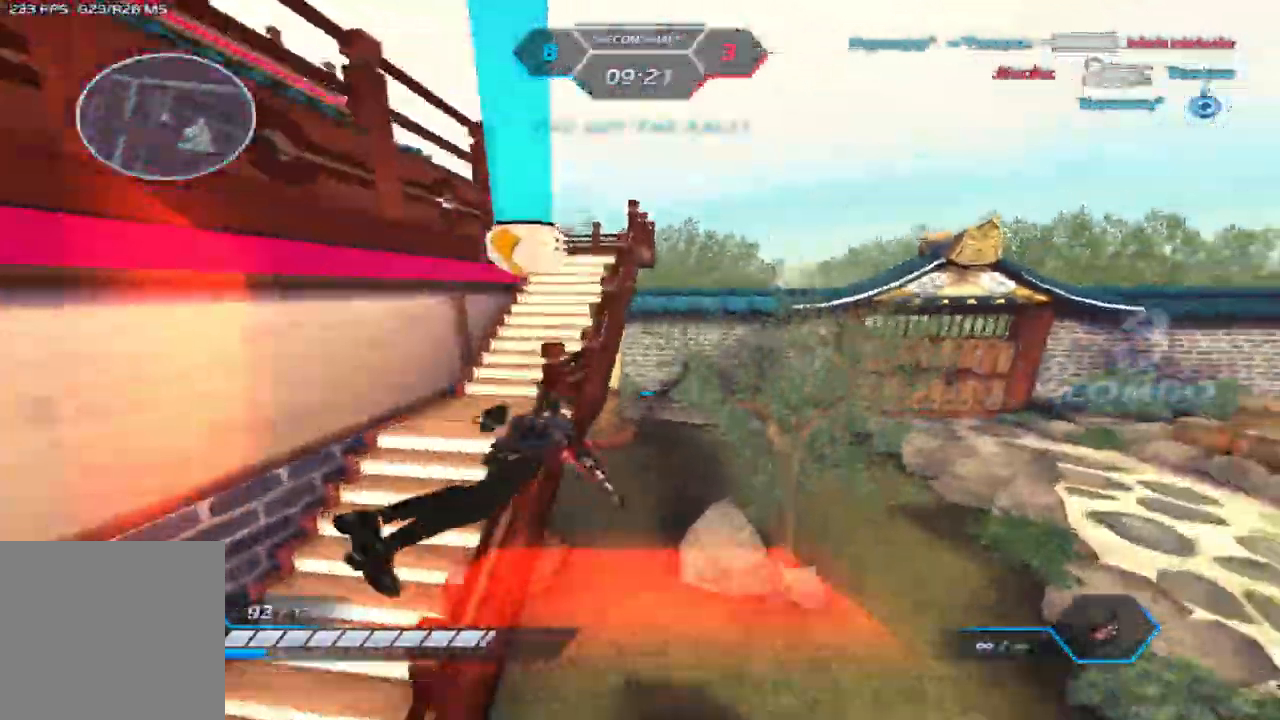
{"keys": ["w"], "events": [[183, "w", "up"], [217, "space", "down"], [250, "a", "down"], [317, "space", "up"], [317, "w", "down"], [333, "a", "up"], [350, "w", "up"], [400, "space", "down"], [417, "w", "down"], [483, "space", "up"]]}
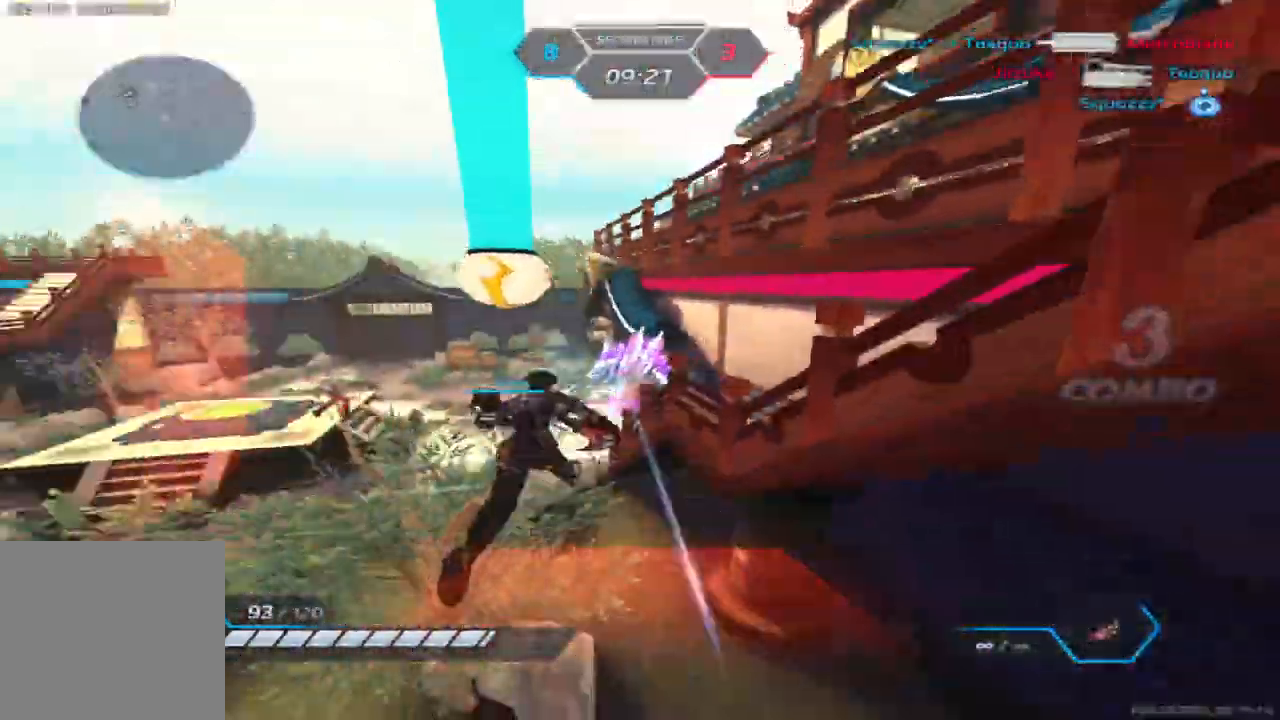
{"keys": ["a"], "events": [[417, "a", "down"], [500, "w", "up"]]}
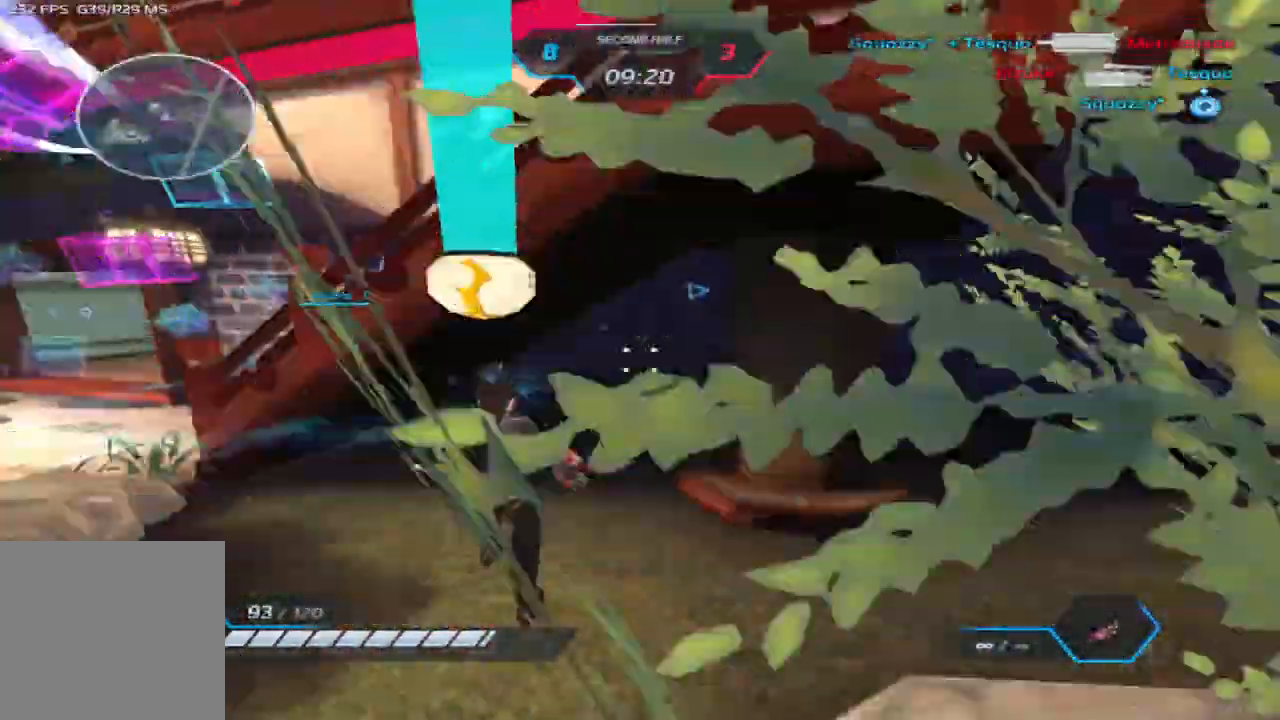
{"keys": ["w"], "events": [[83, "space", "down"], [183, "space", "up"], [283, "w", "down"], [350, "w", "up"], [417, "w", "down"], [483, "a", "up"]]}
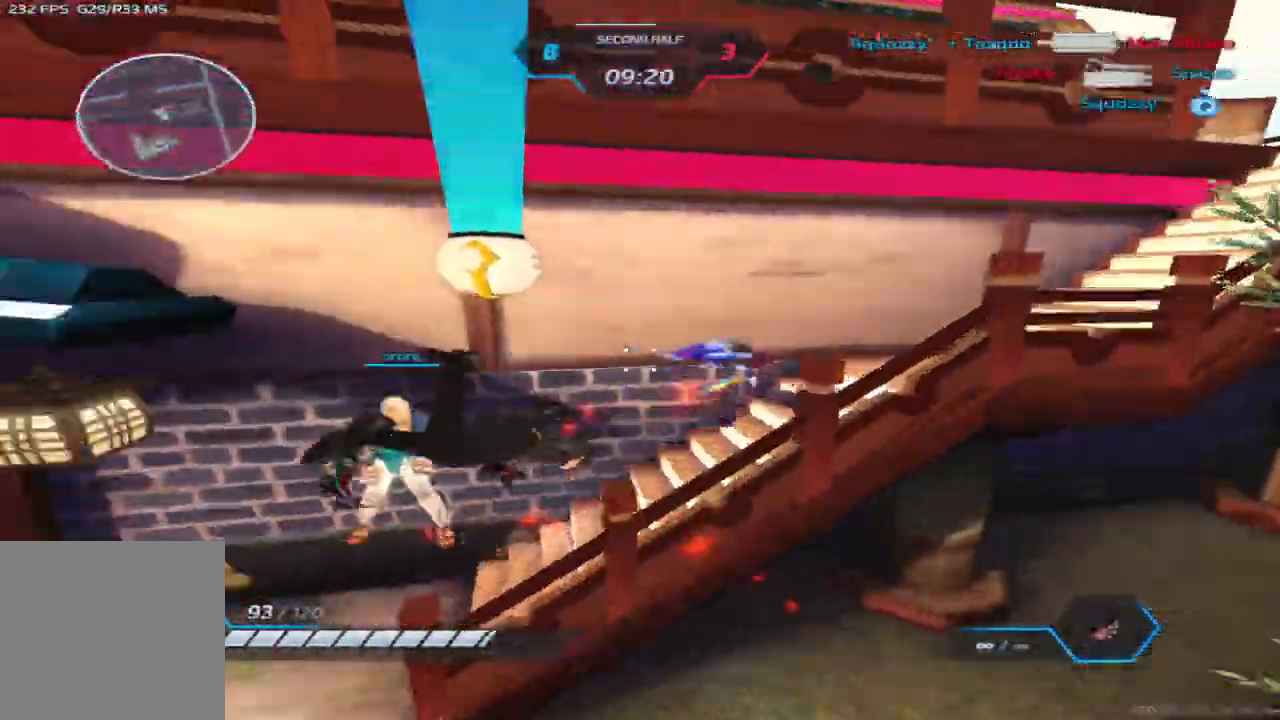
{"keys": ["w"], "events": [[50, "space", "down"], [217, "space", "up"]]}